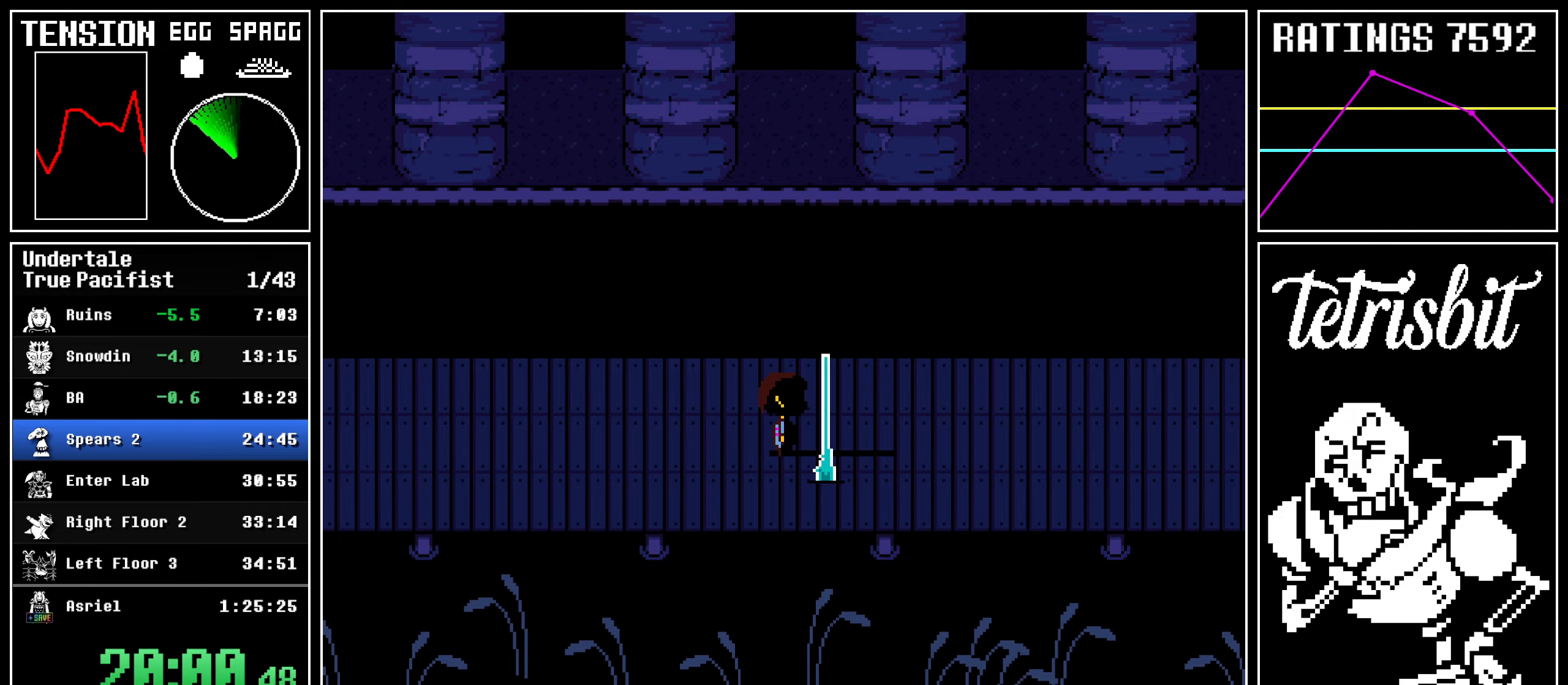
Gameplay with keyboard; each line is a JSON object with the keys held at the frame after it. "events" lists presses ("down") and releases ("up") of "c", "ctrl", "down", "left", "return", "right", "shift", "up" and "z" between this image and that frame as [ms after this image, input, new state], when the widget could be followed in between; "x" appears only as held states. No other keys are recorded. Mouse input is not recorded.
{"keys": ["down", "right"], "events": []}
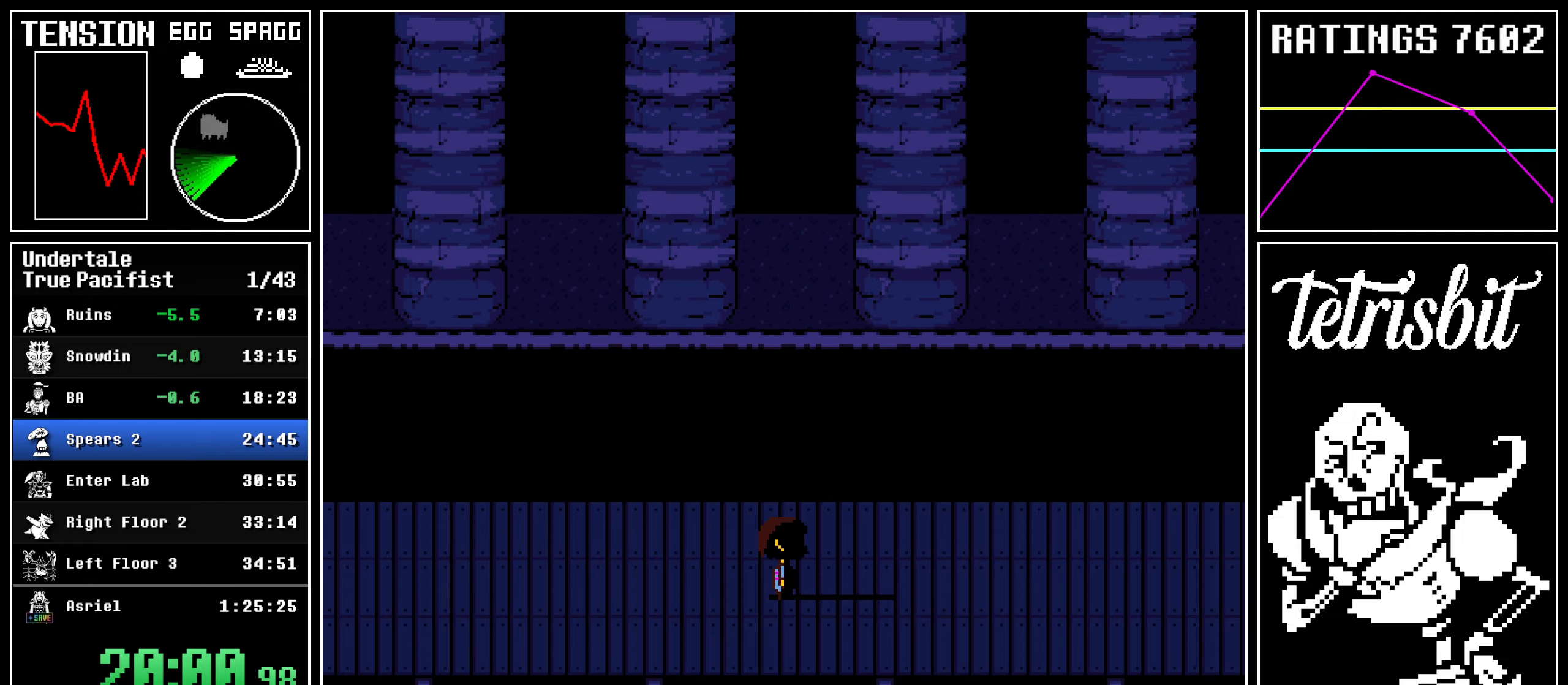
{"keys": ["down", "right"], "events": []}
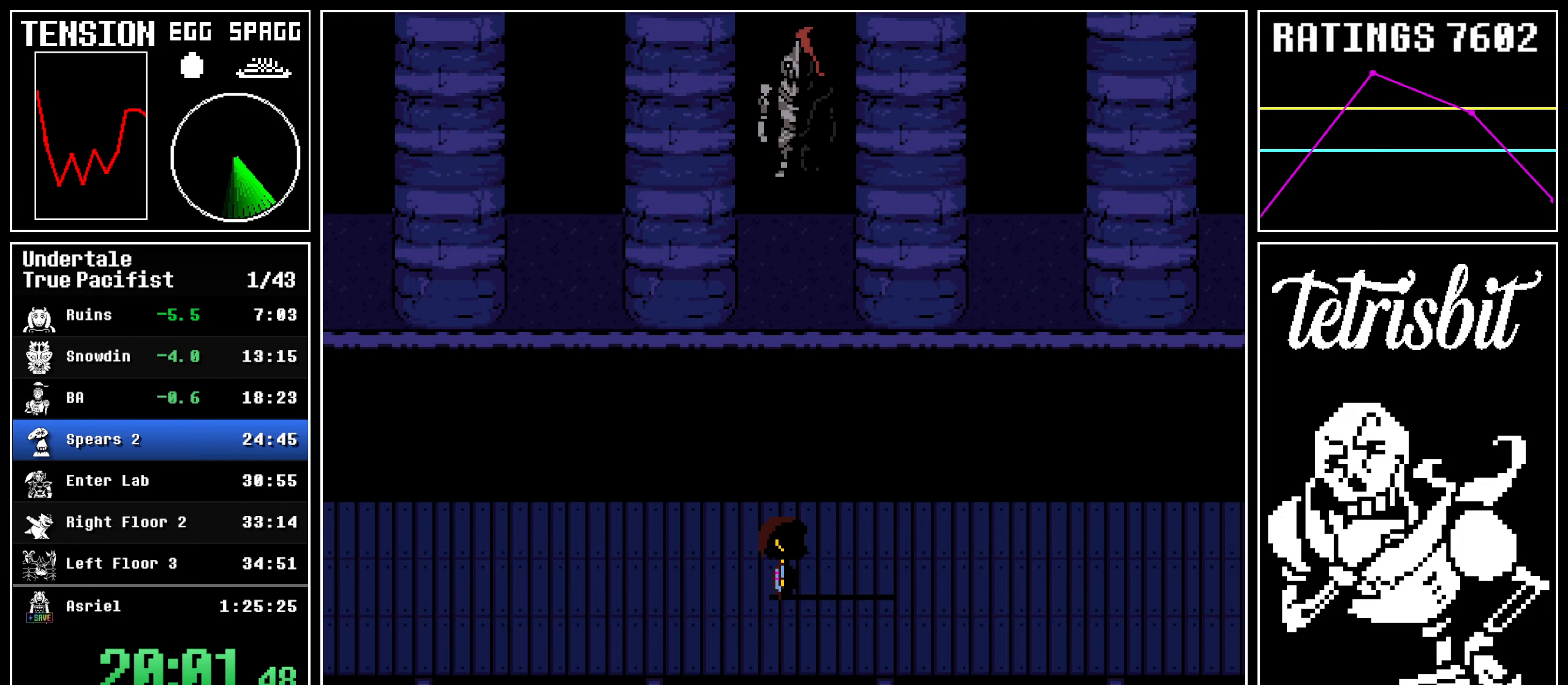
{"keys": ["down", "right"], "events": []}
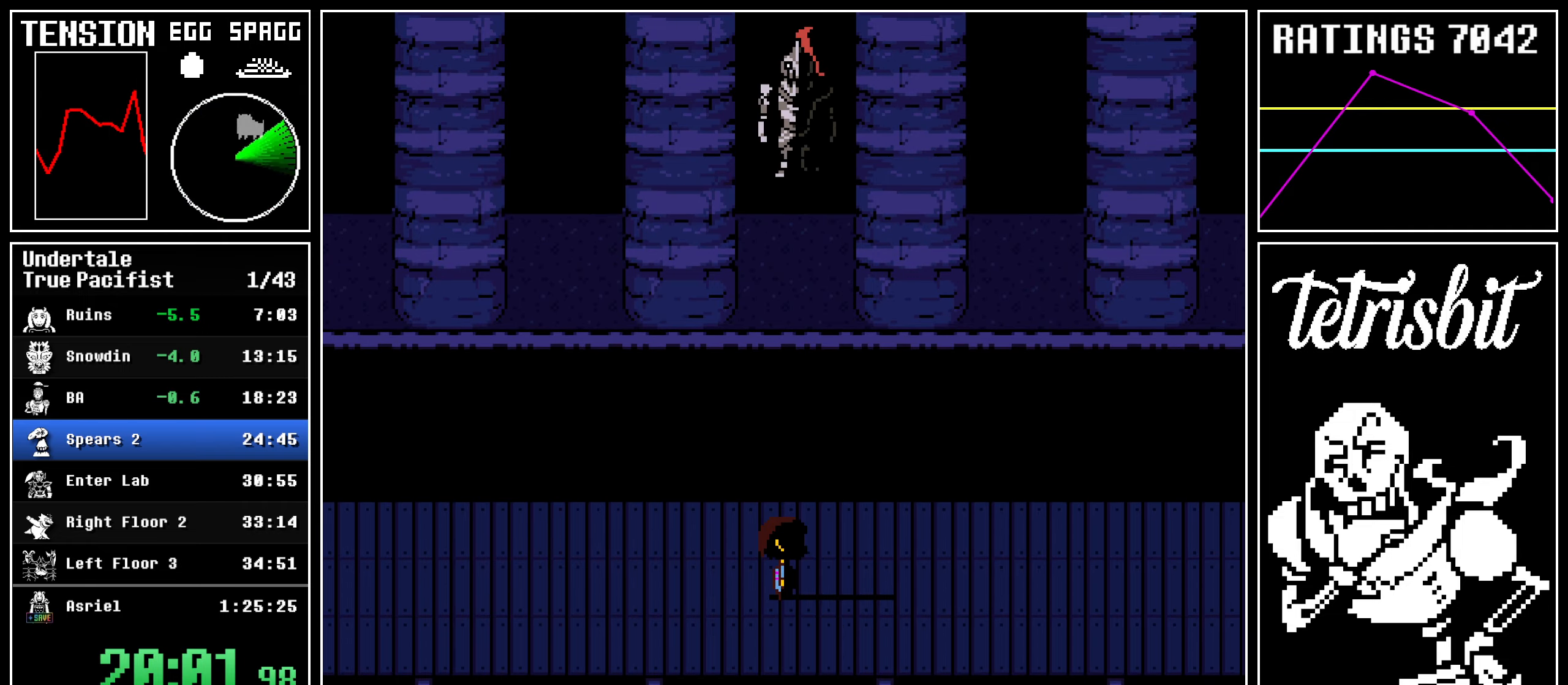
{"keys": ["down", "right"], "events": []}
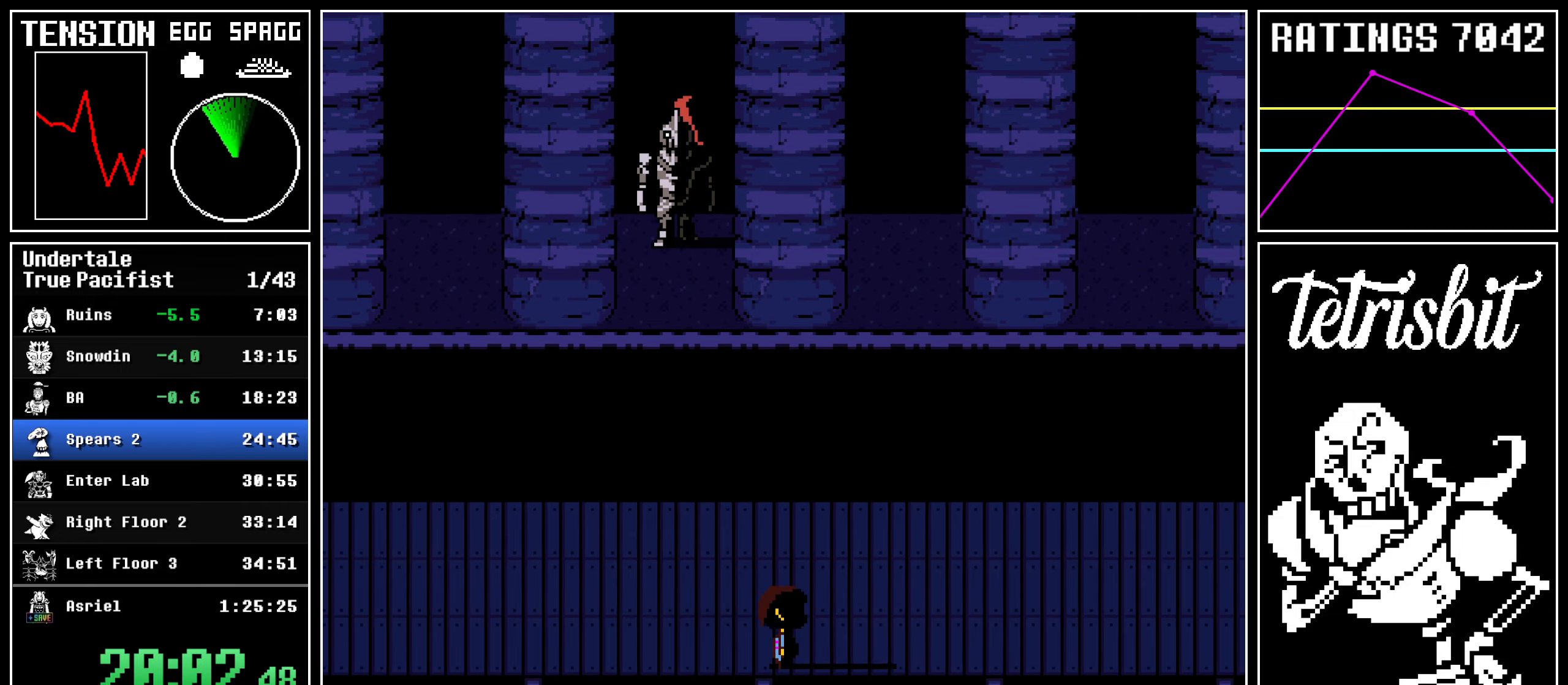
{"keys": ["down", "right"], "events": []}
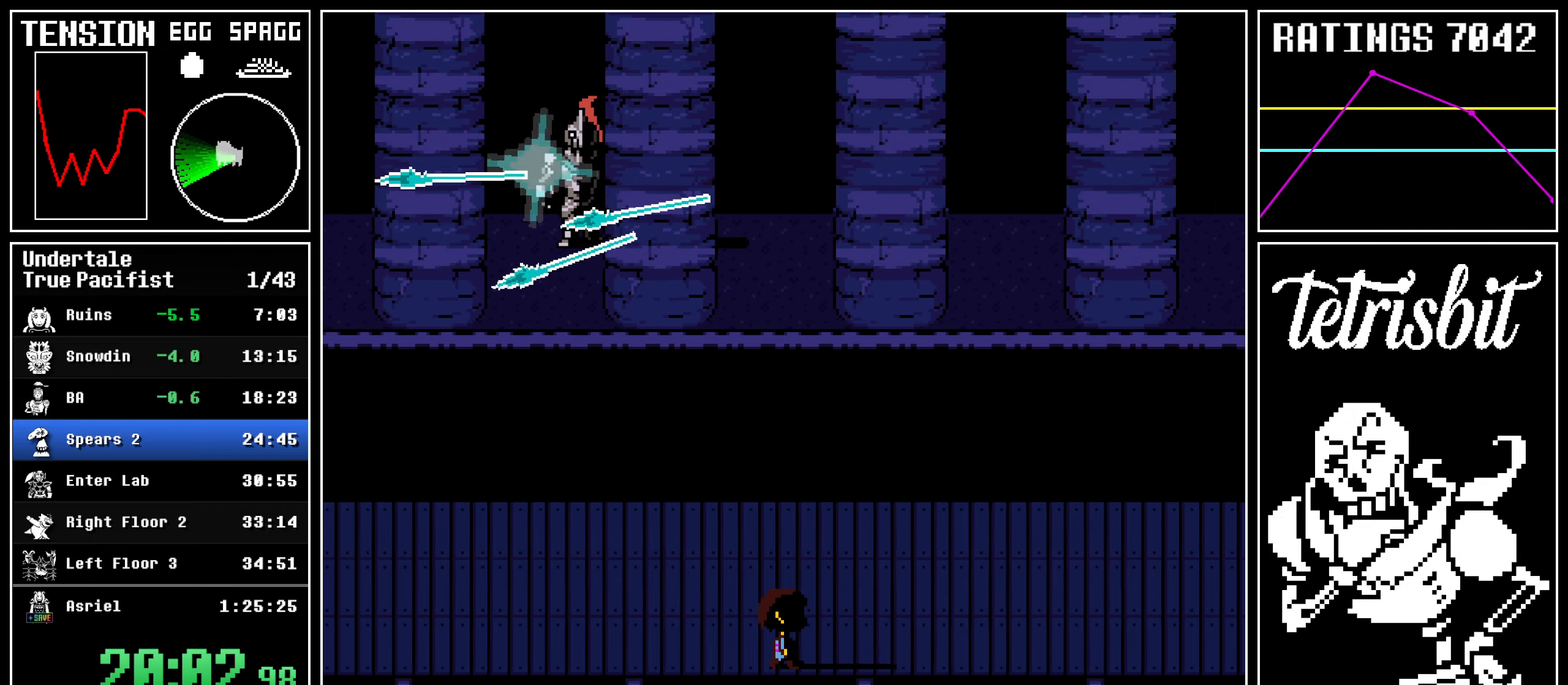
{"keys": ["down", "right"], "events": []}
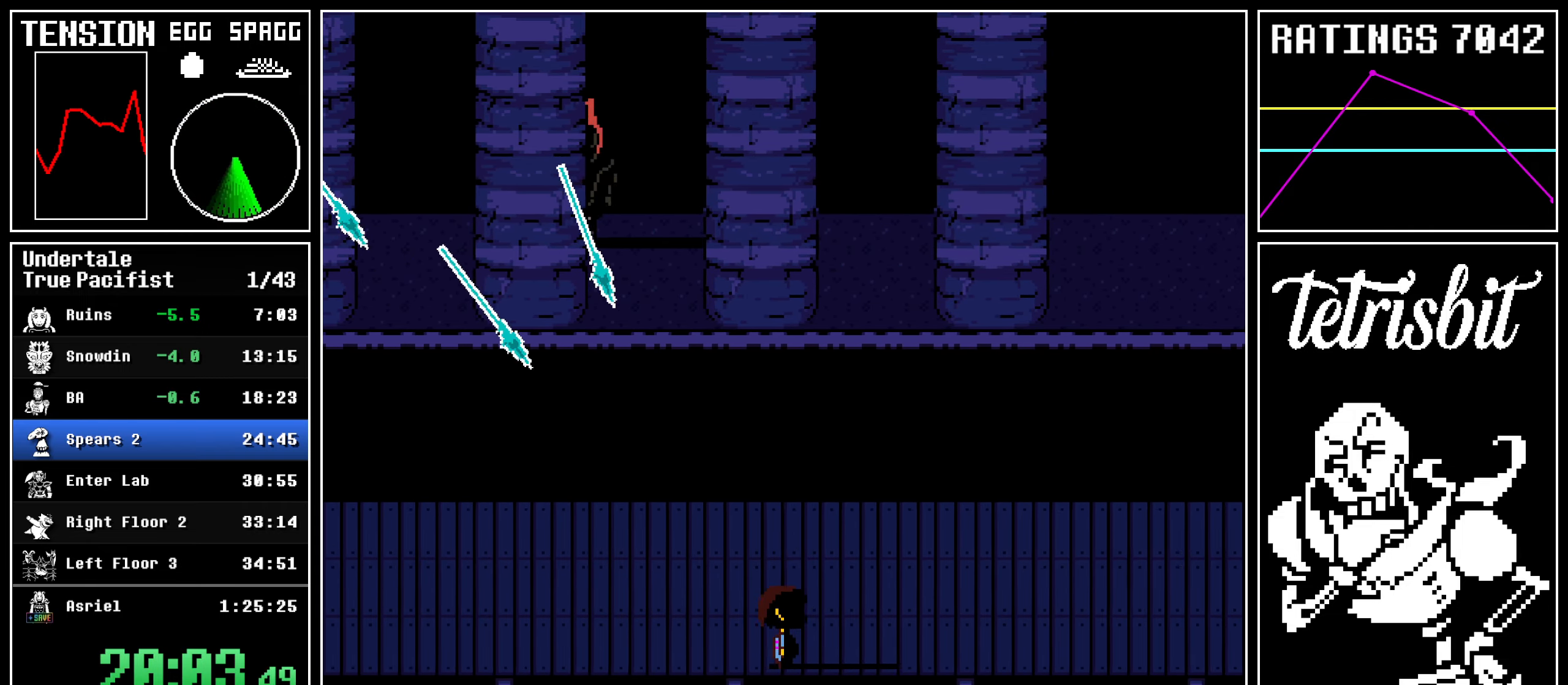
{"keys": ["down", "right"], "events": []}
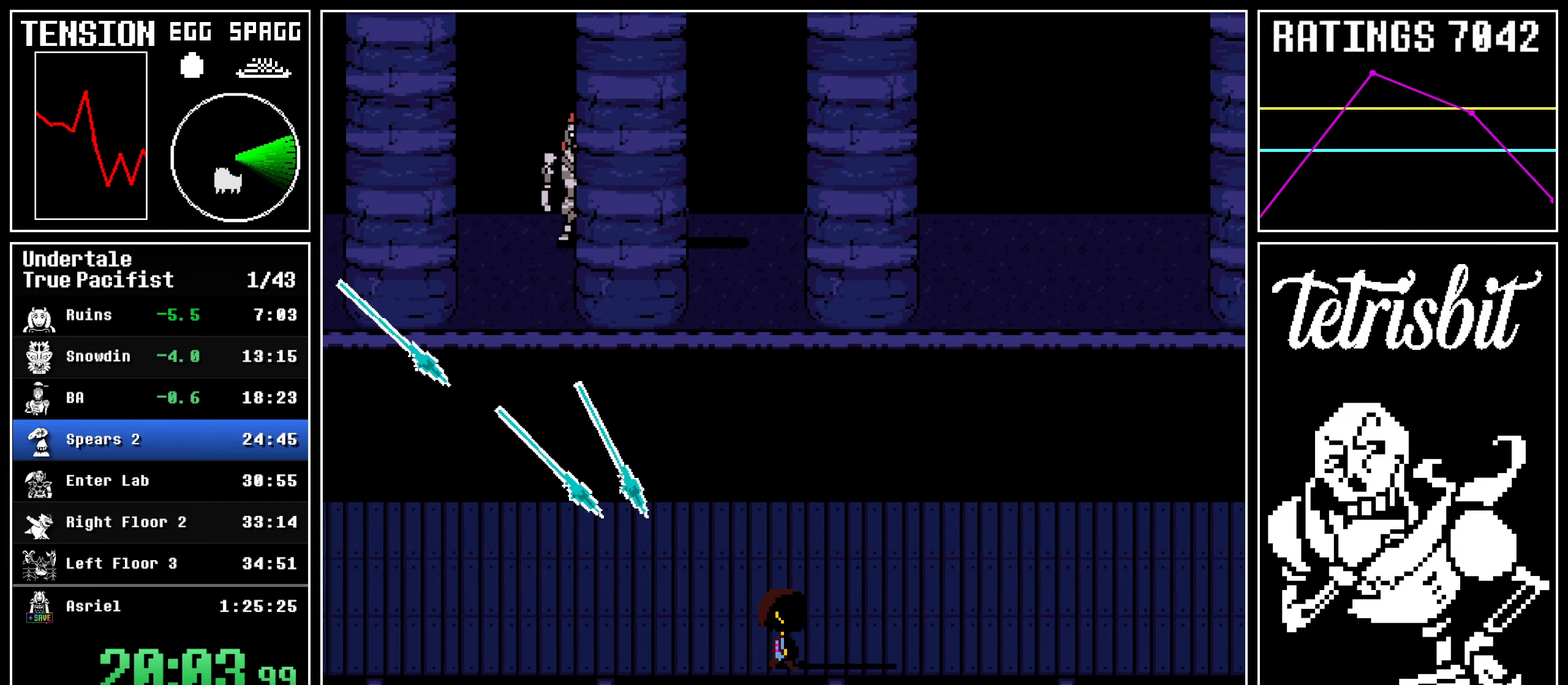
{"keys": ["down", "right"], "events": []}
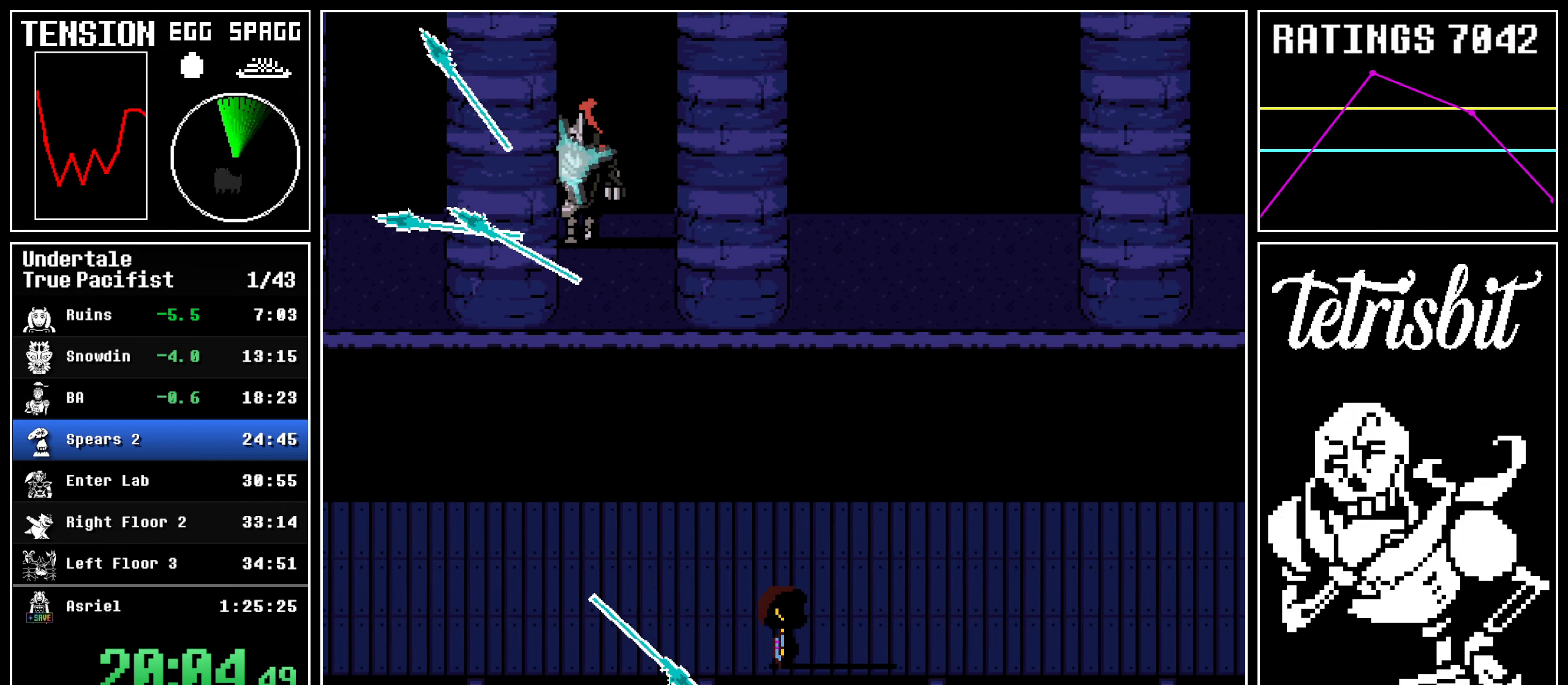
{"keys": ["down", "right"], "events": []}
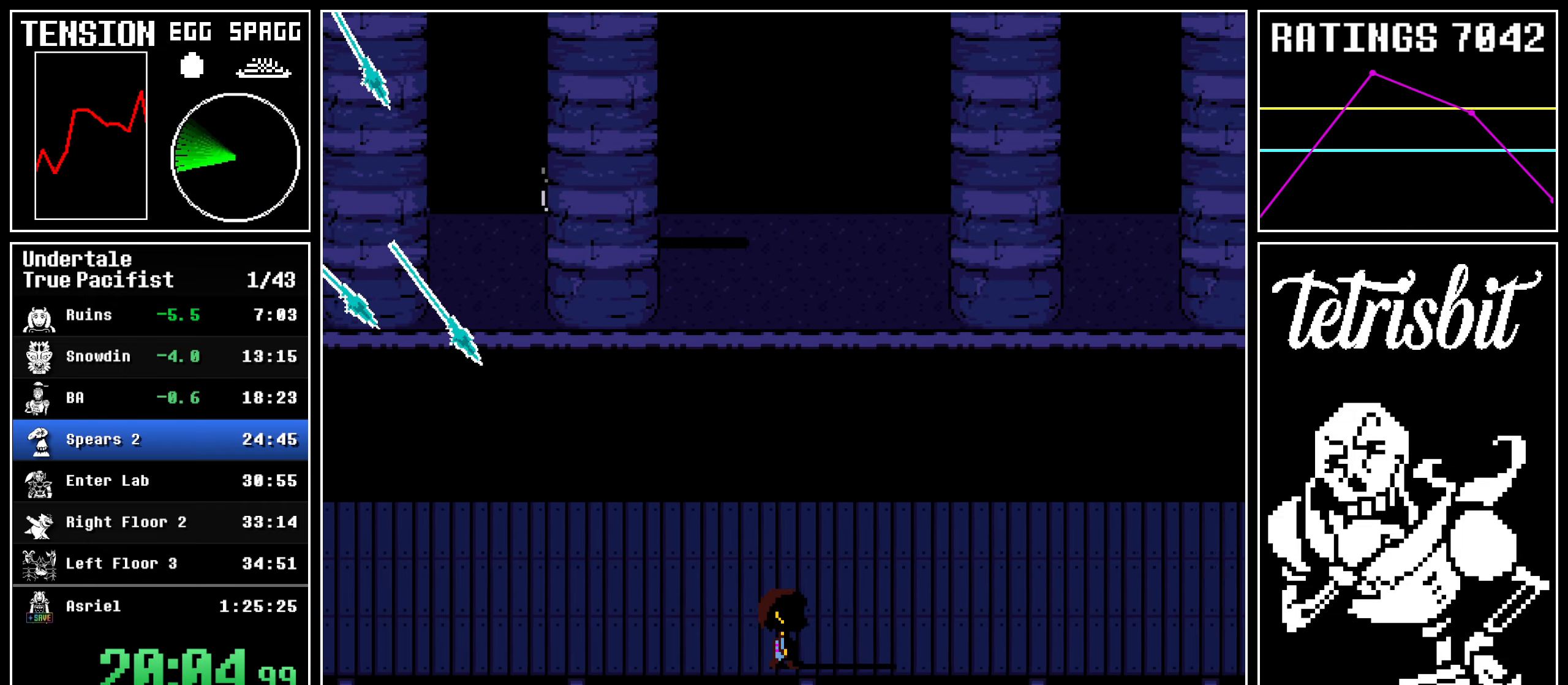
{"keys": ["down", "right"], "events": []}
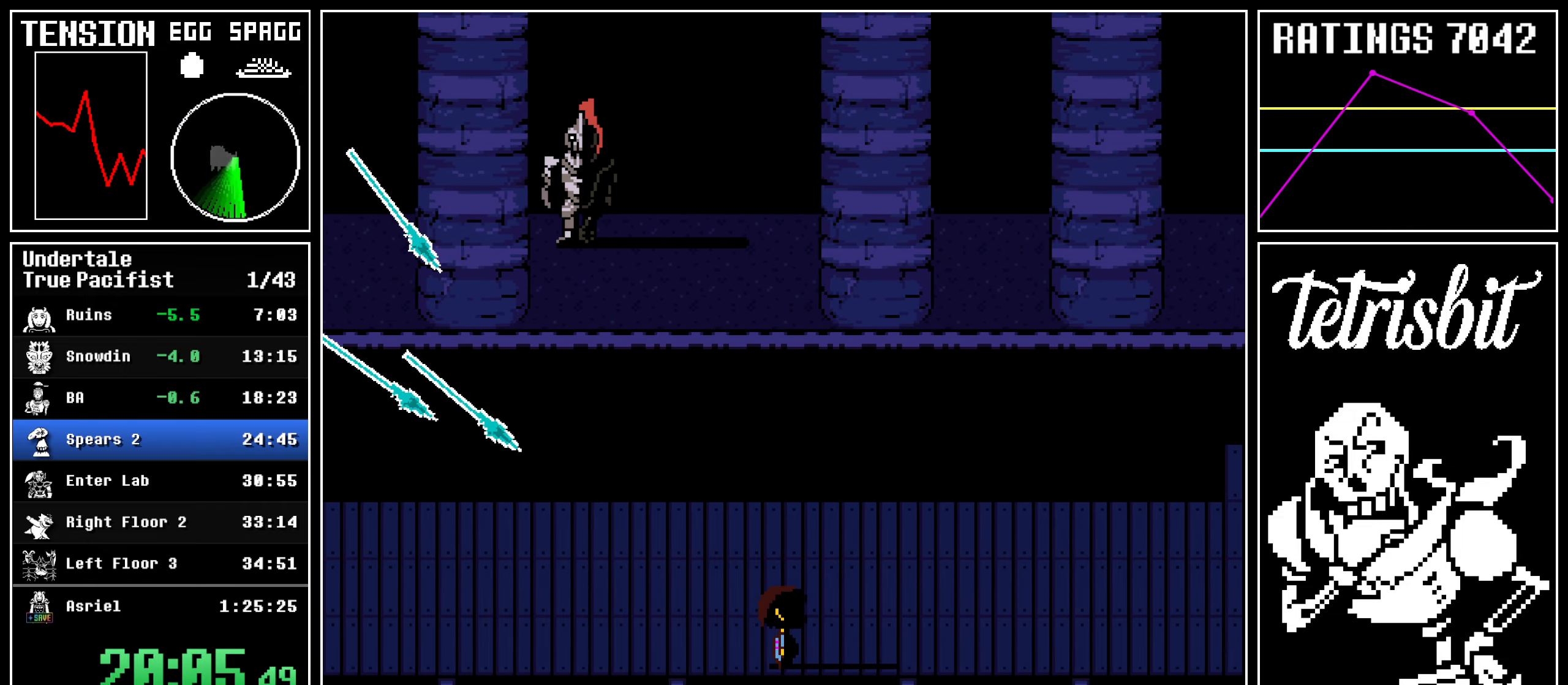
{"keys": ["down", "right"], "events": []}
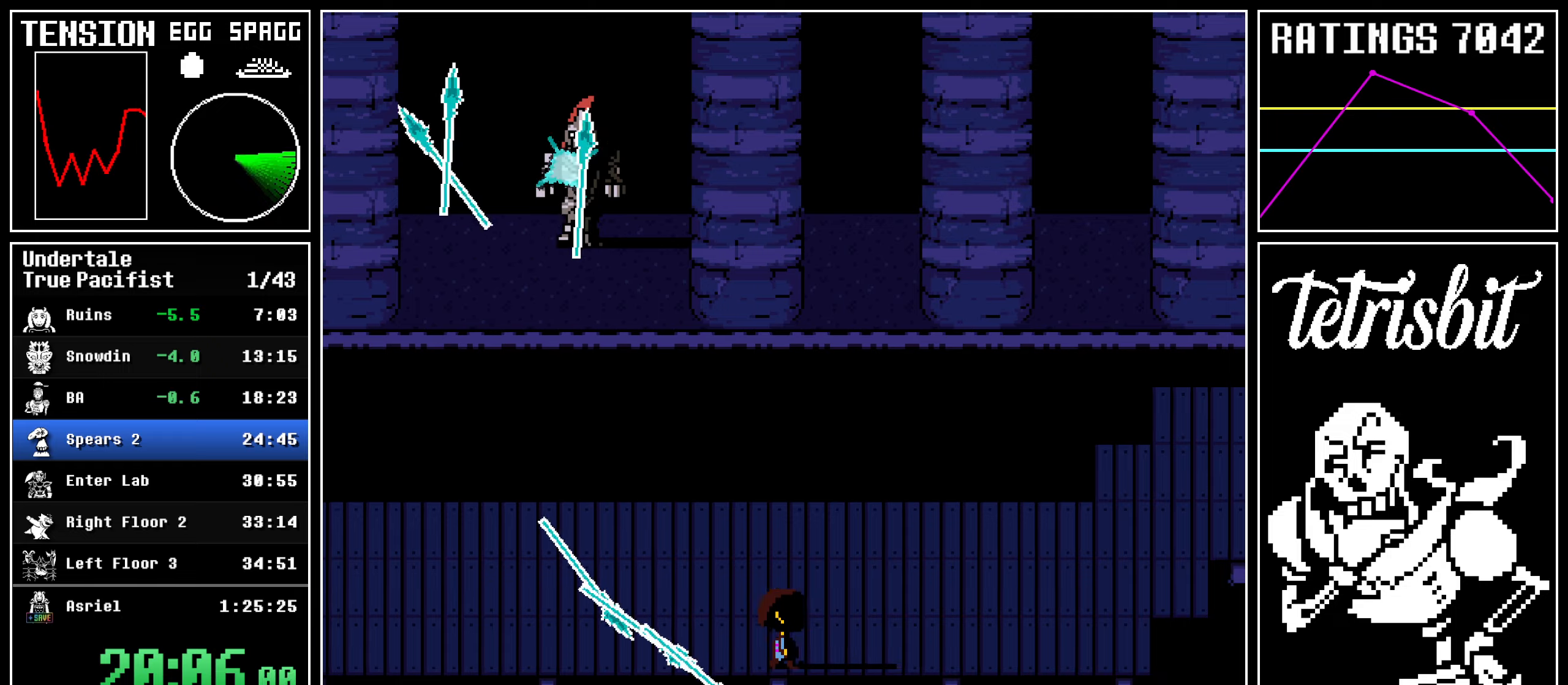
{"keys": ["down", "right"], "events": []}
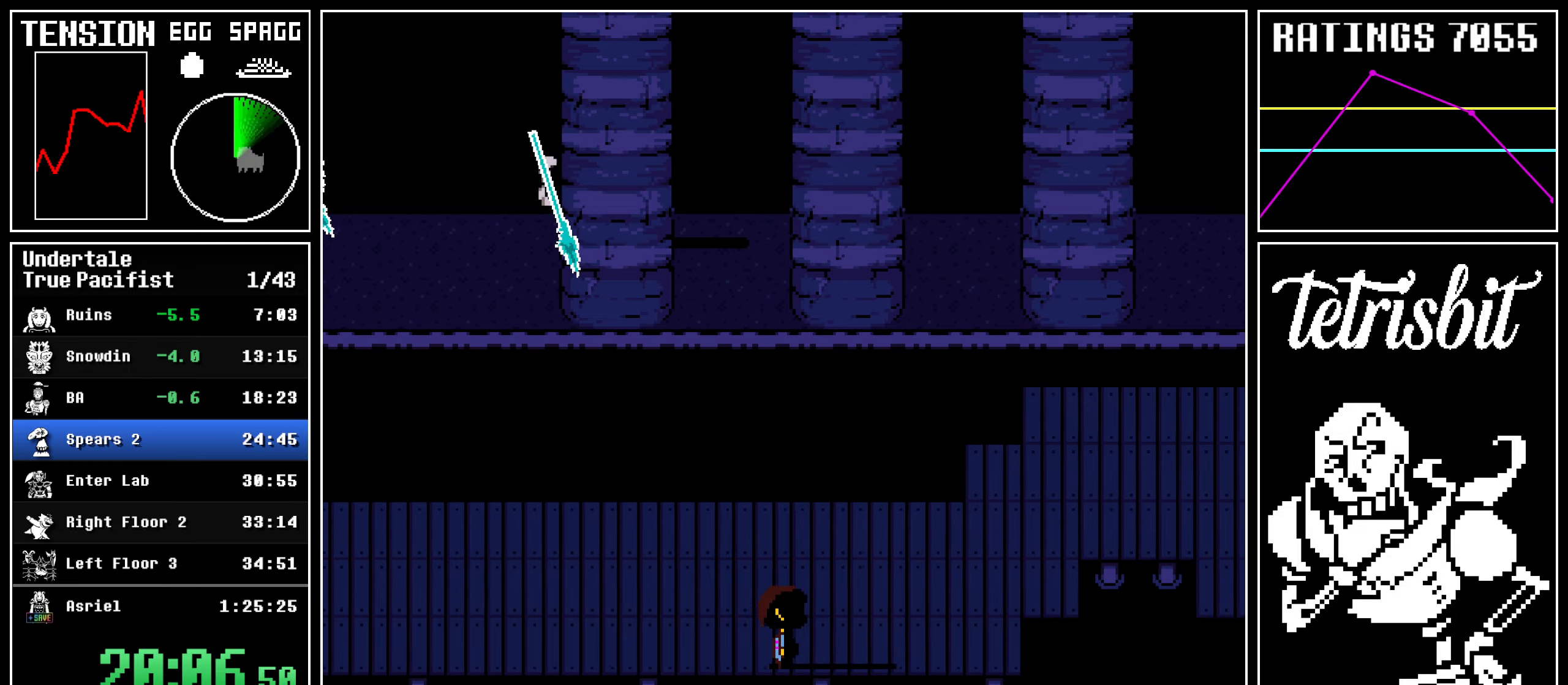
{"keys": ["down", "right"], "events": []}
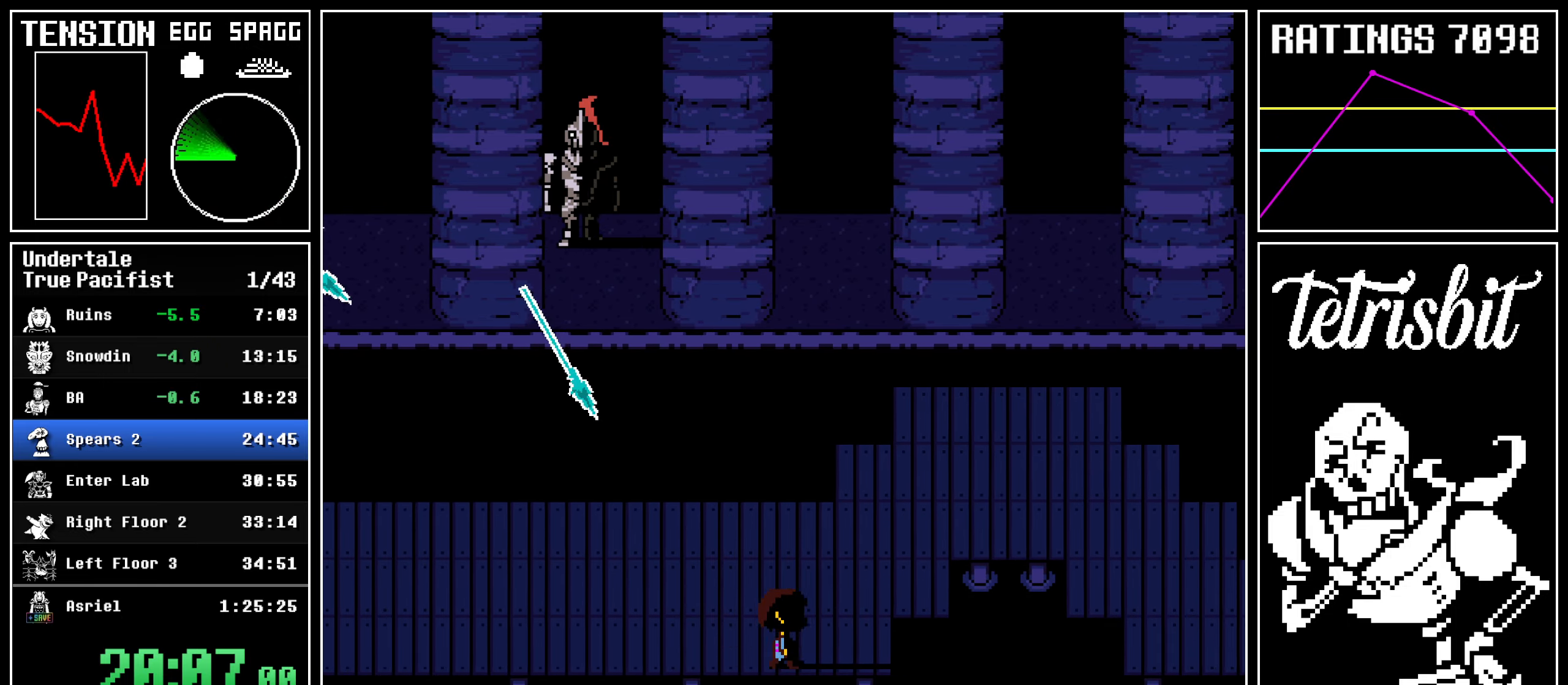
{"keys": ["right"], "events": [[134, "down", "up"], [200, "up", "down"], [250, "up", "up"]]}
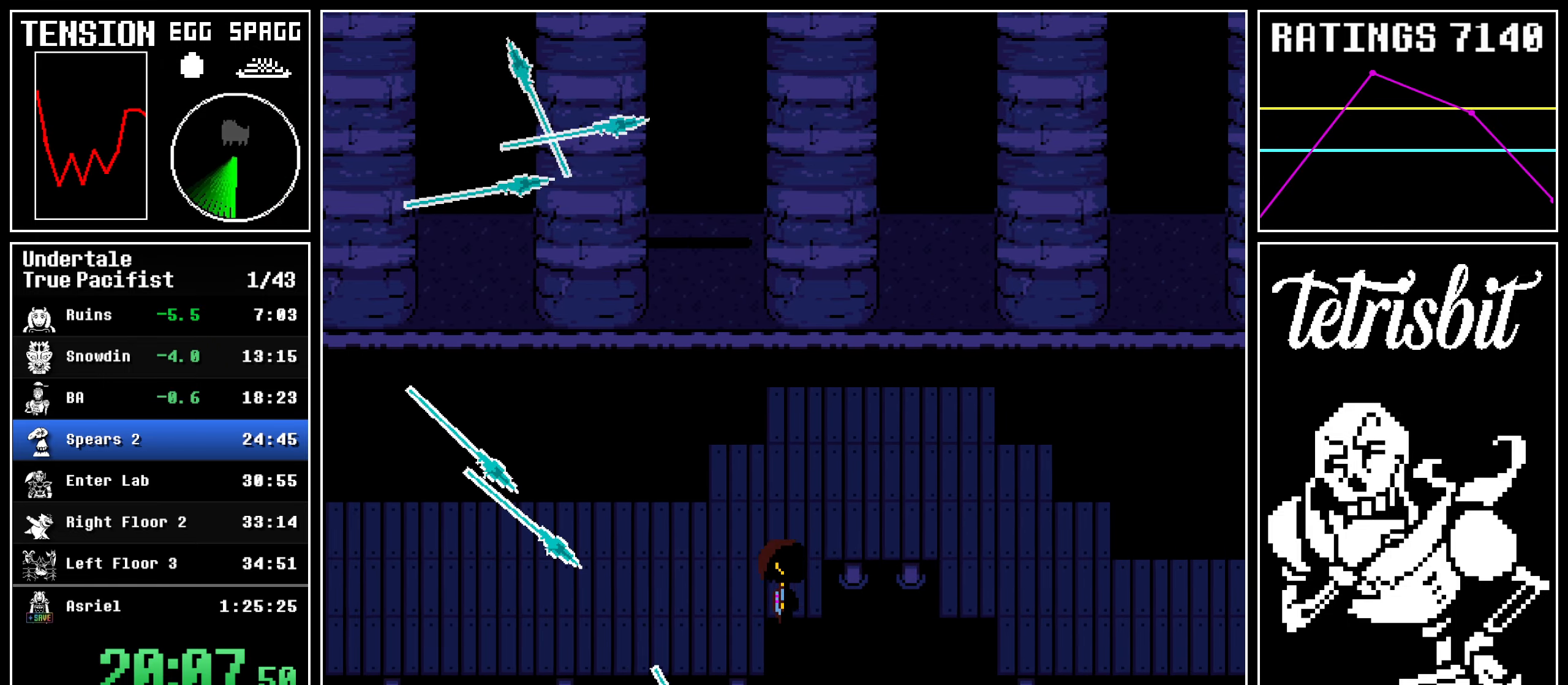
{"keys": ["right"], "events": []}
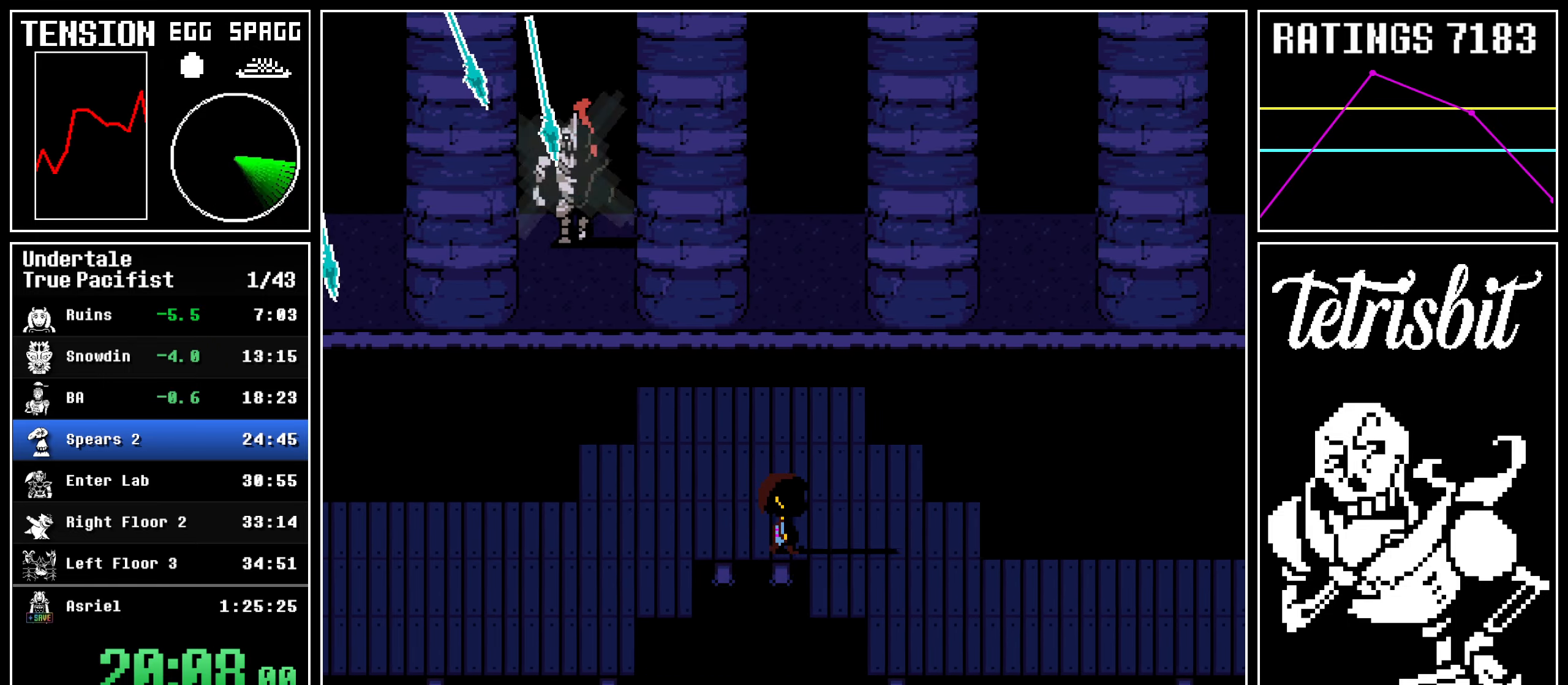
{"keys": ["down", "right"], "events": [[84, "down", "down"]]}
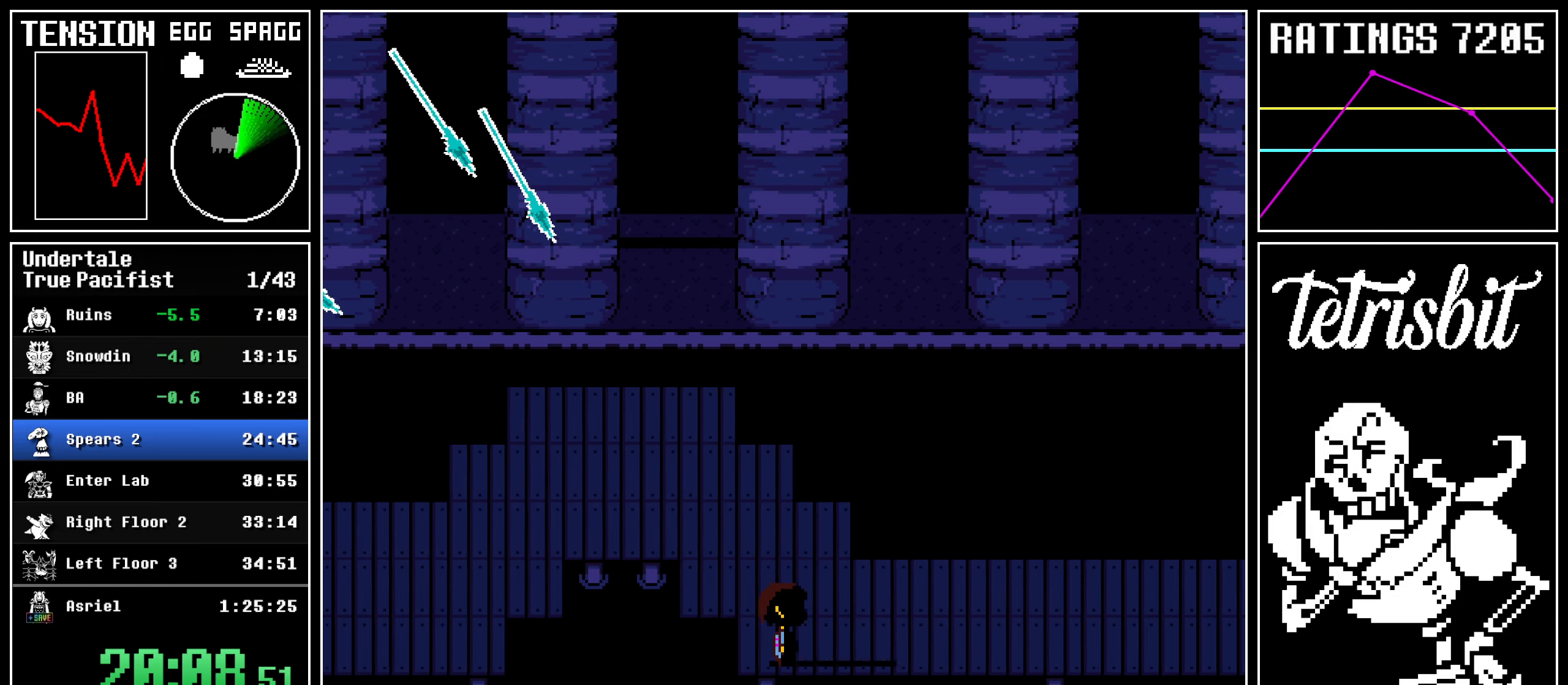
{"keys": ["right", "up"], "events": [[417, "up", "down"], [450, "down", "up"]]}
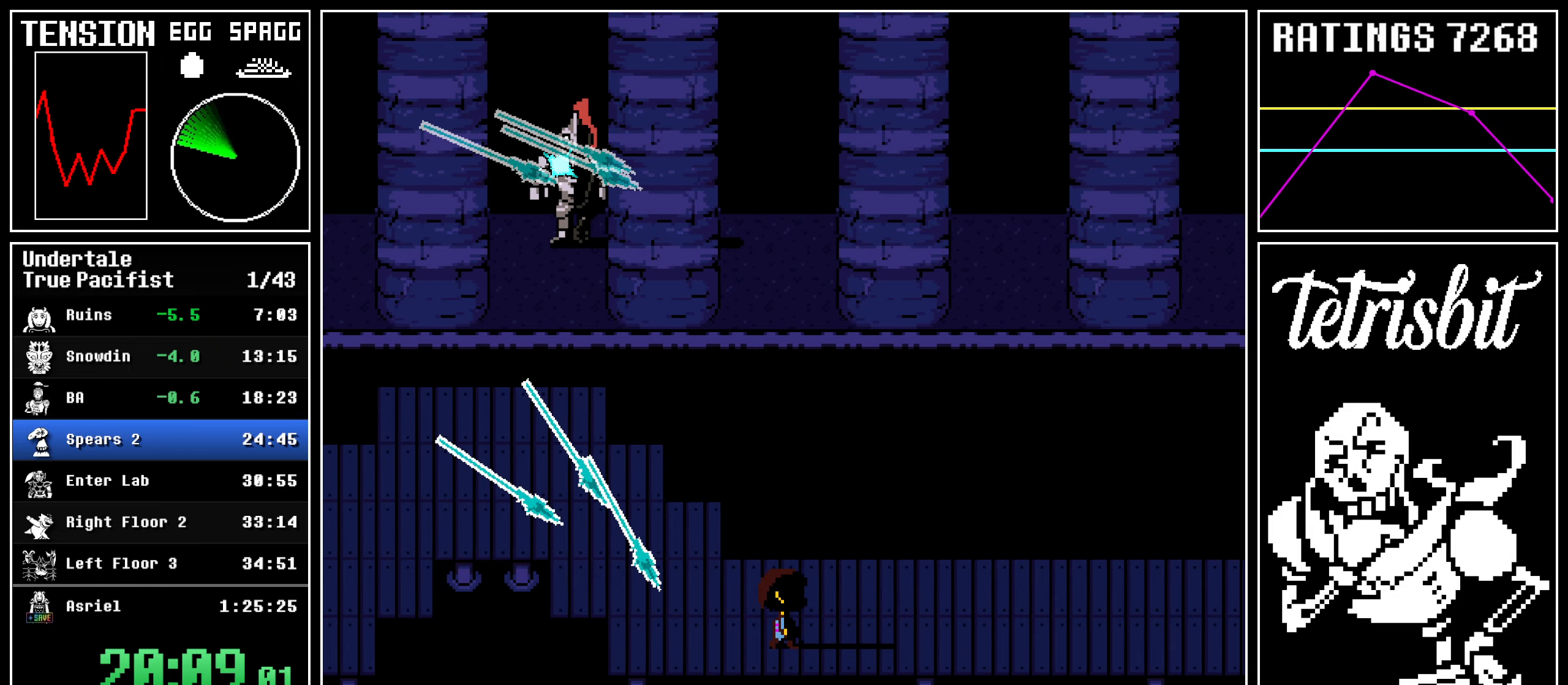
{"keys": ["down", "right"], "events": [[217, "up", "up"], [300, "down", "down"]]}
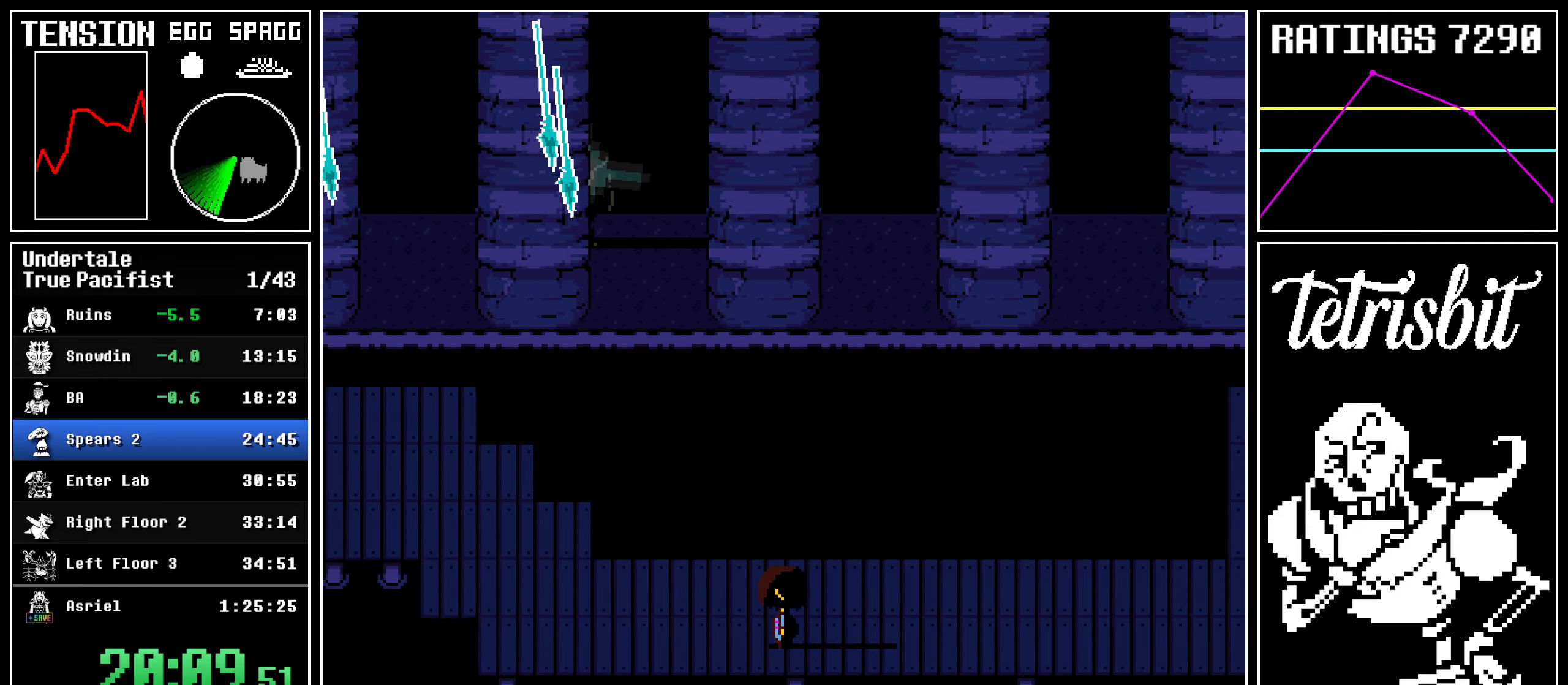
{"keys": ["down", "right"], "events": []}
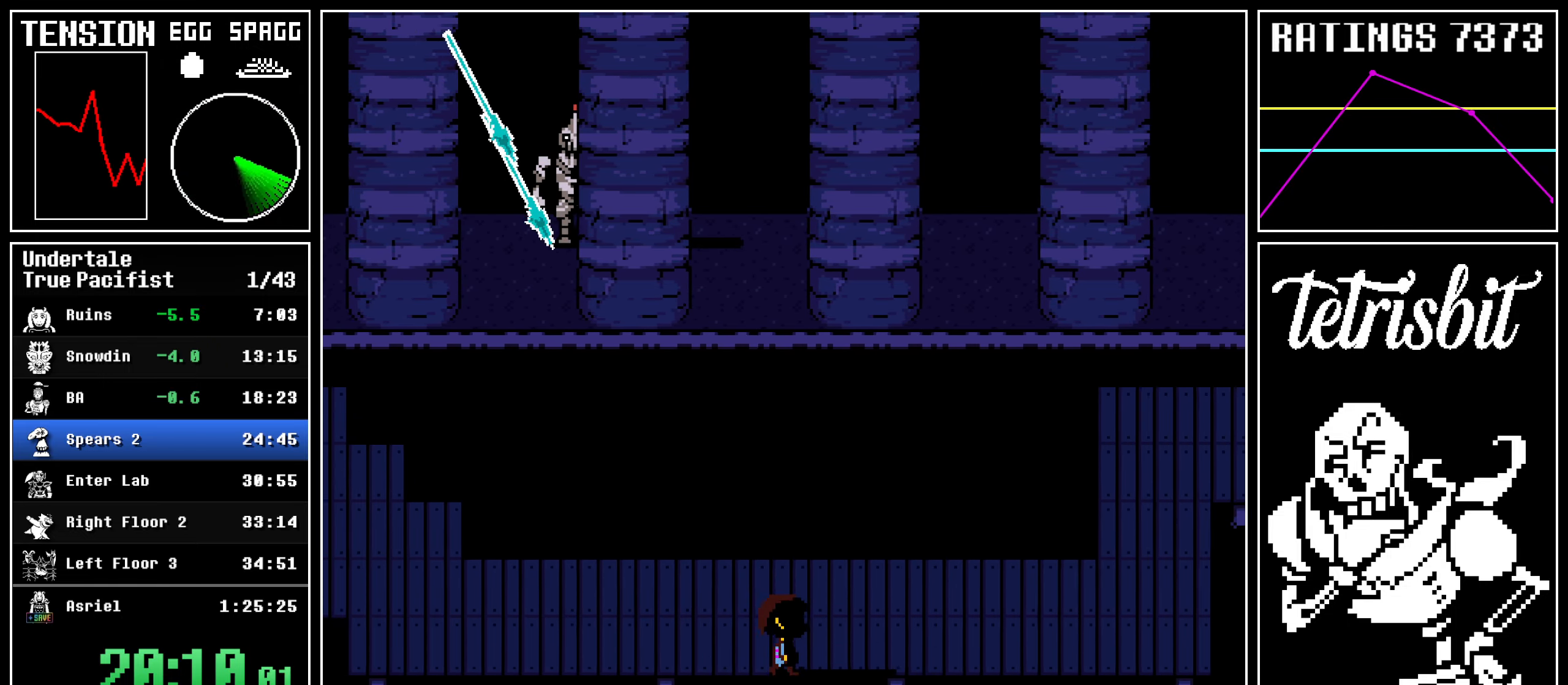
{"keys": ["down", "right"], "events": []}
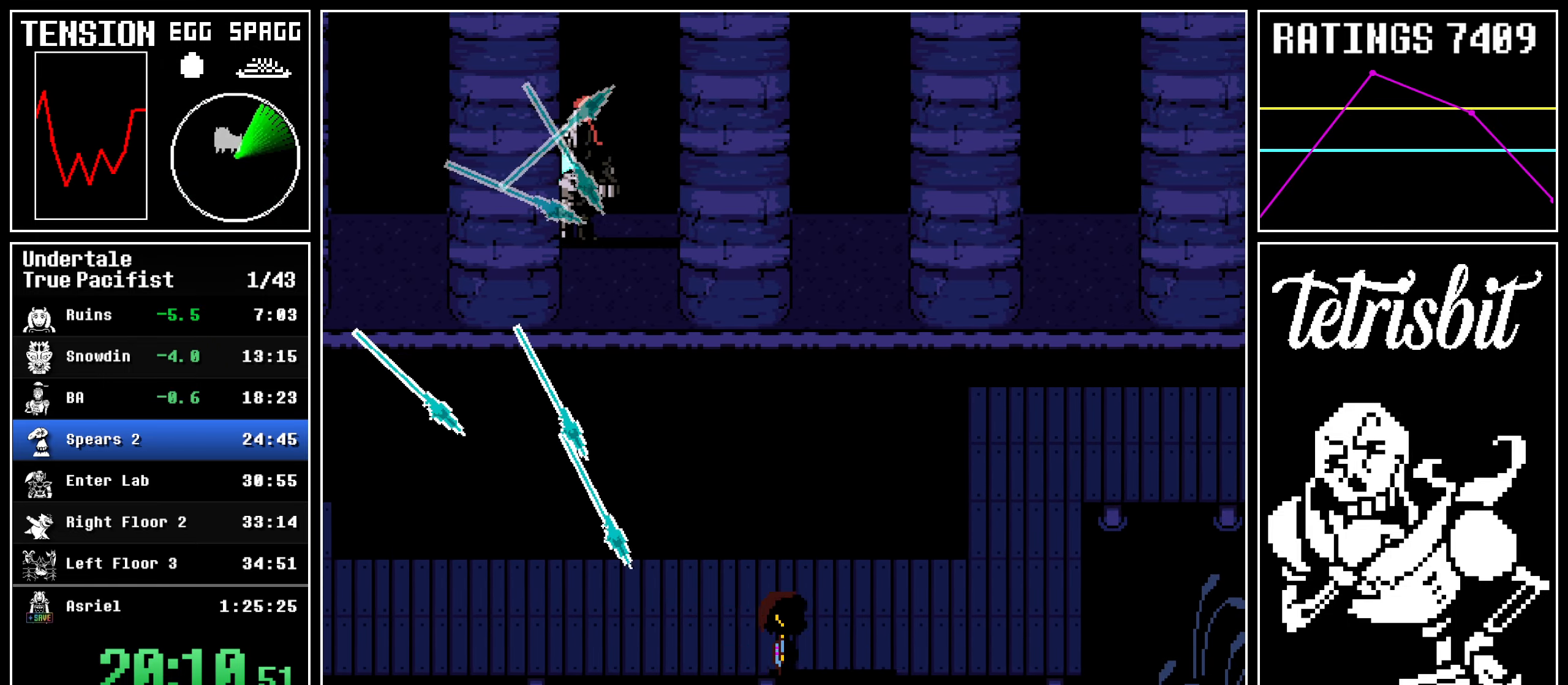
{"keys": ["right", "up"], "events": [[384, "down", "up"], [400, "up", "down"]]}
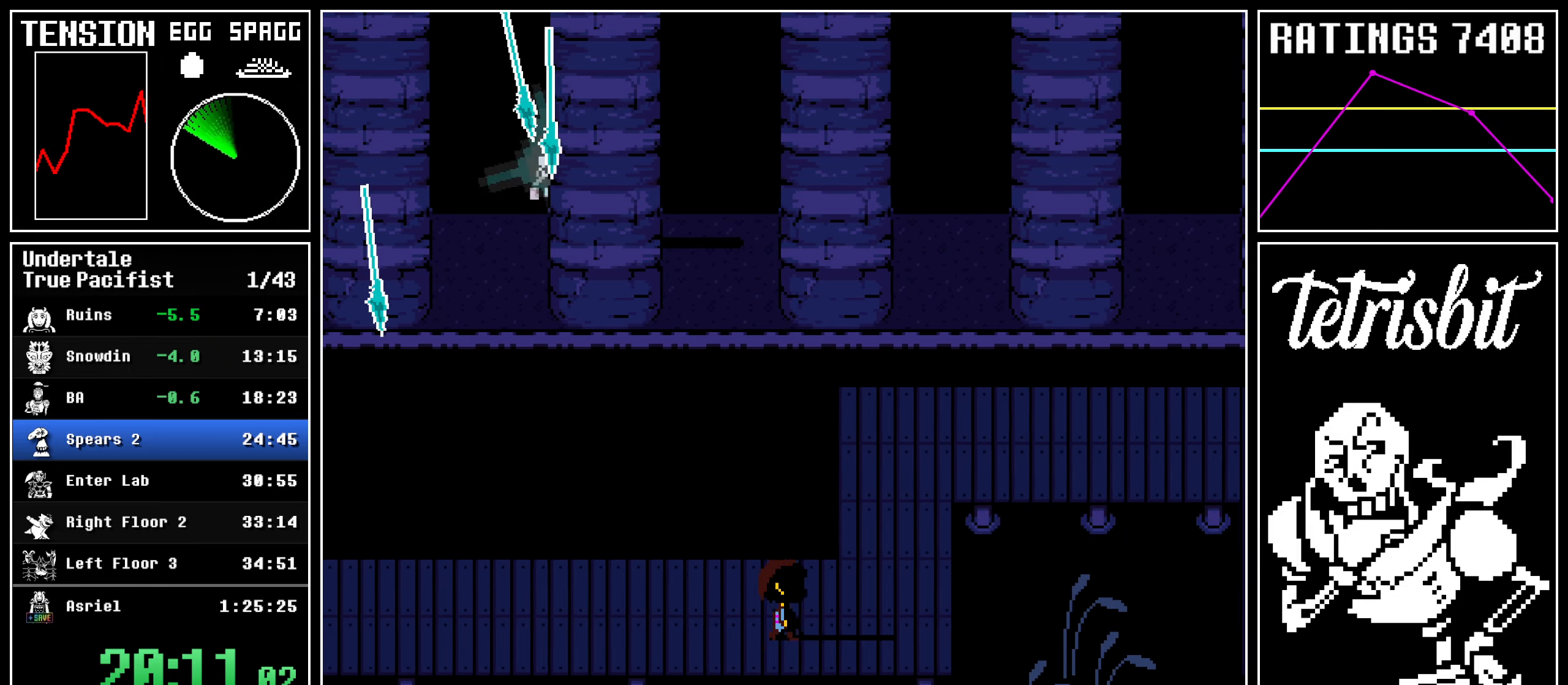
{"keys": ["right", "up"], "events": []}
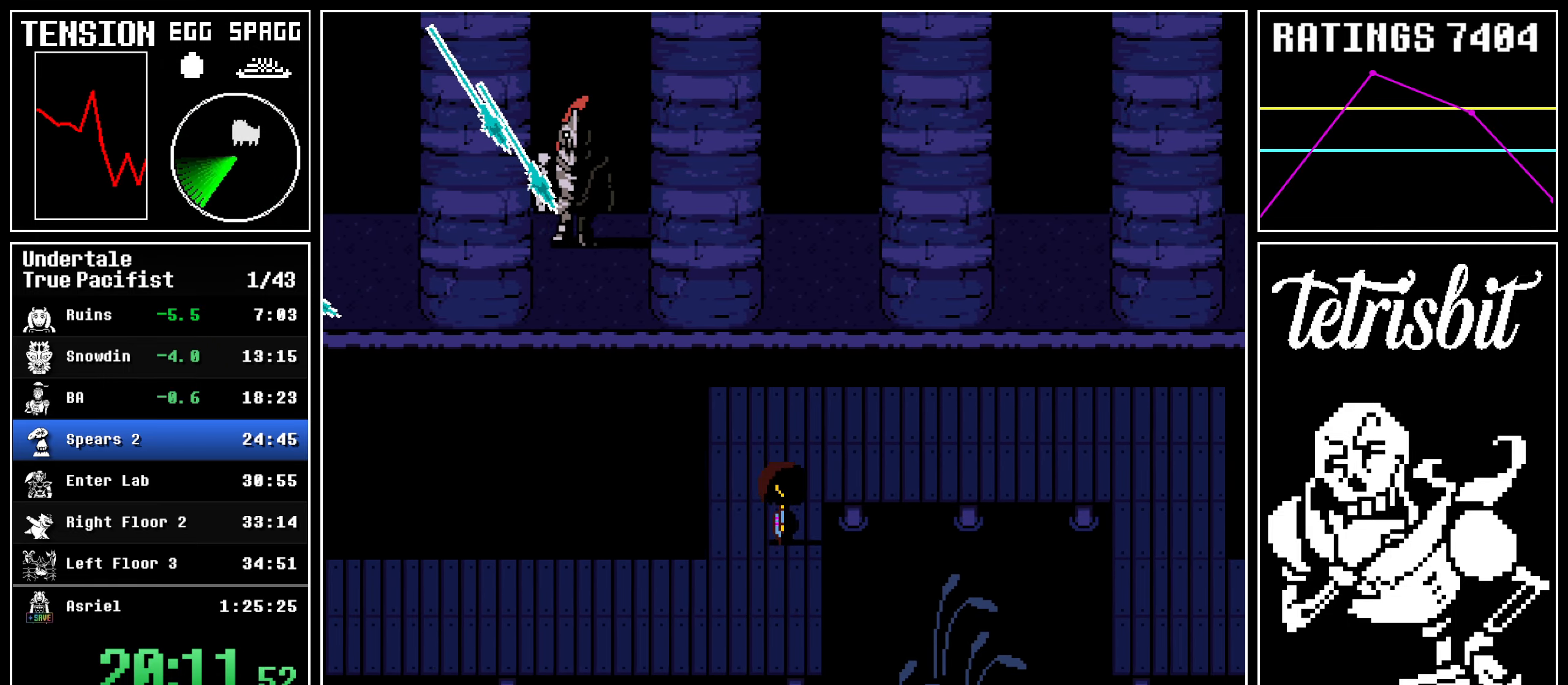
{"keys": ["right", "up"], "events": []}
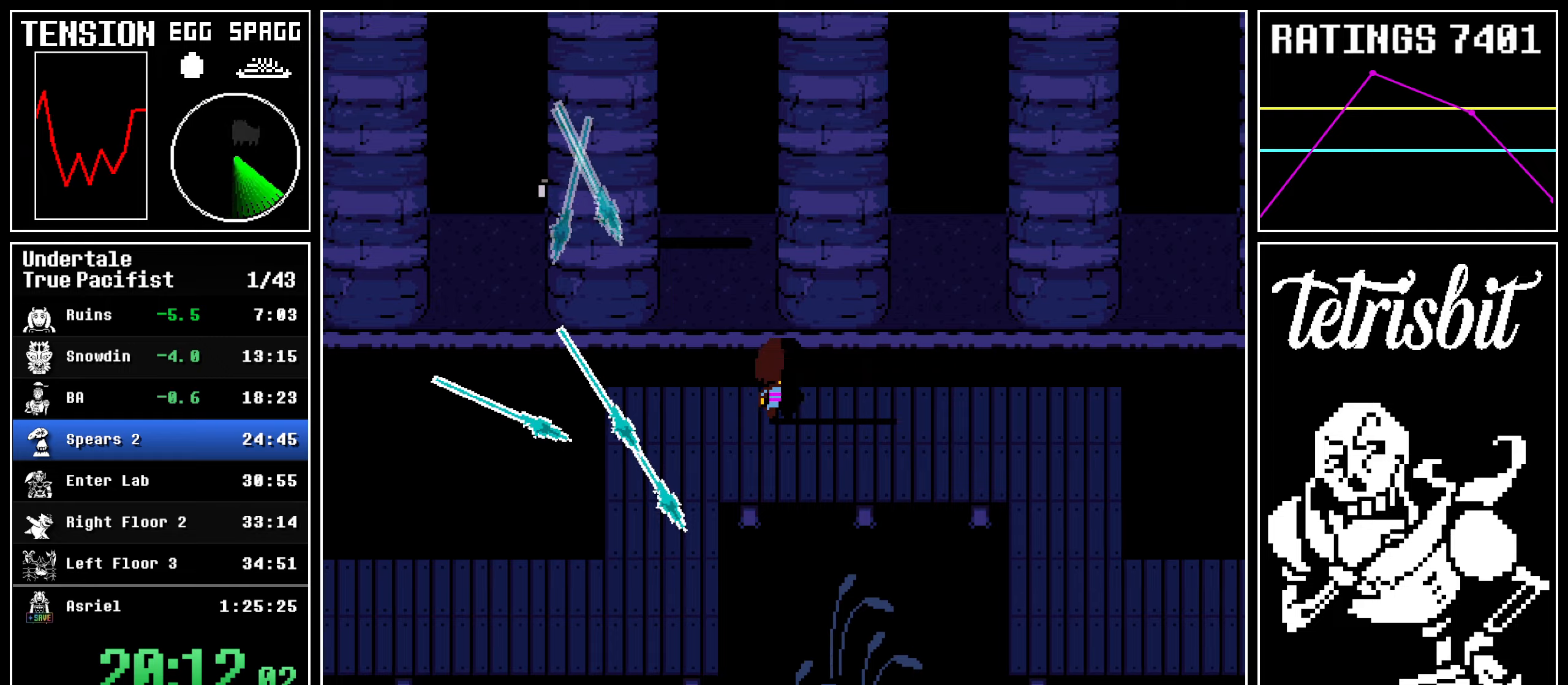
{"keys": ["down", "right"], "events": [[317, "up", "up"], [450, "down", "down"]]}
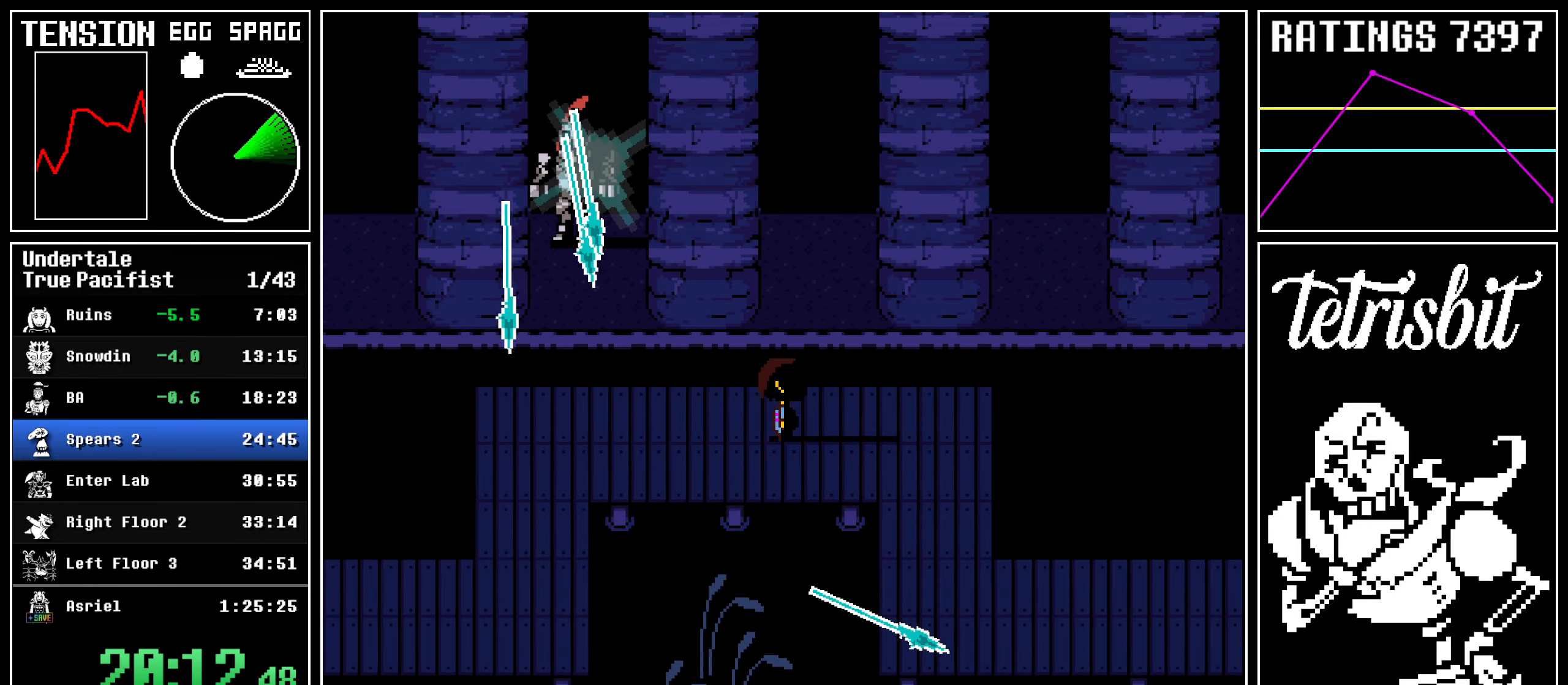
{"keys": ["down", "right"], "events": []}
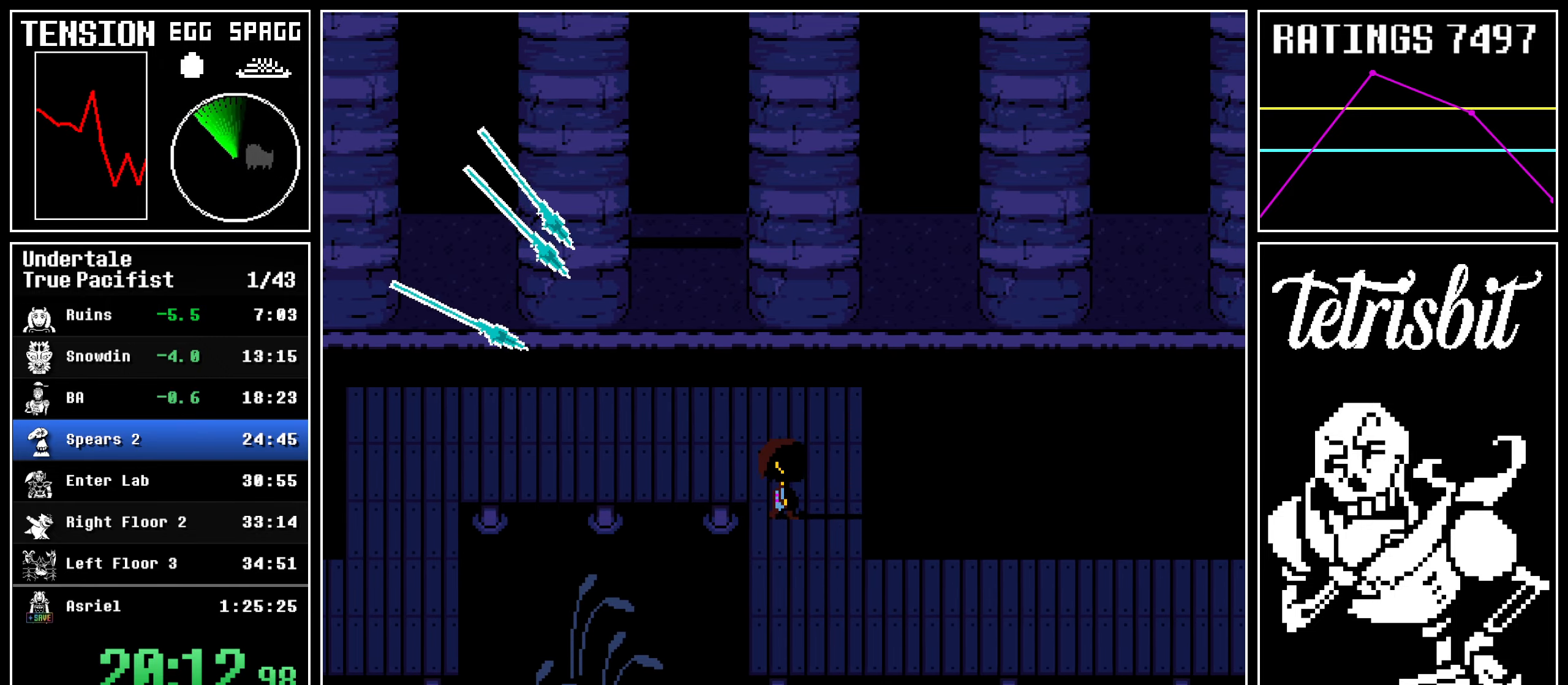
{"keys": ["down", "right"], "events": []}
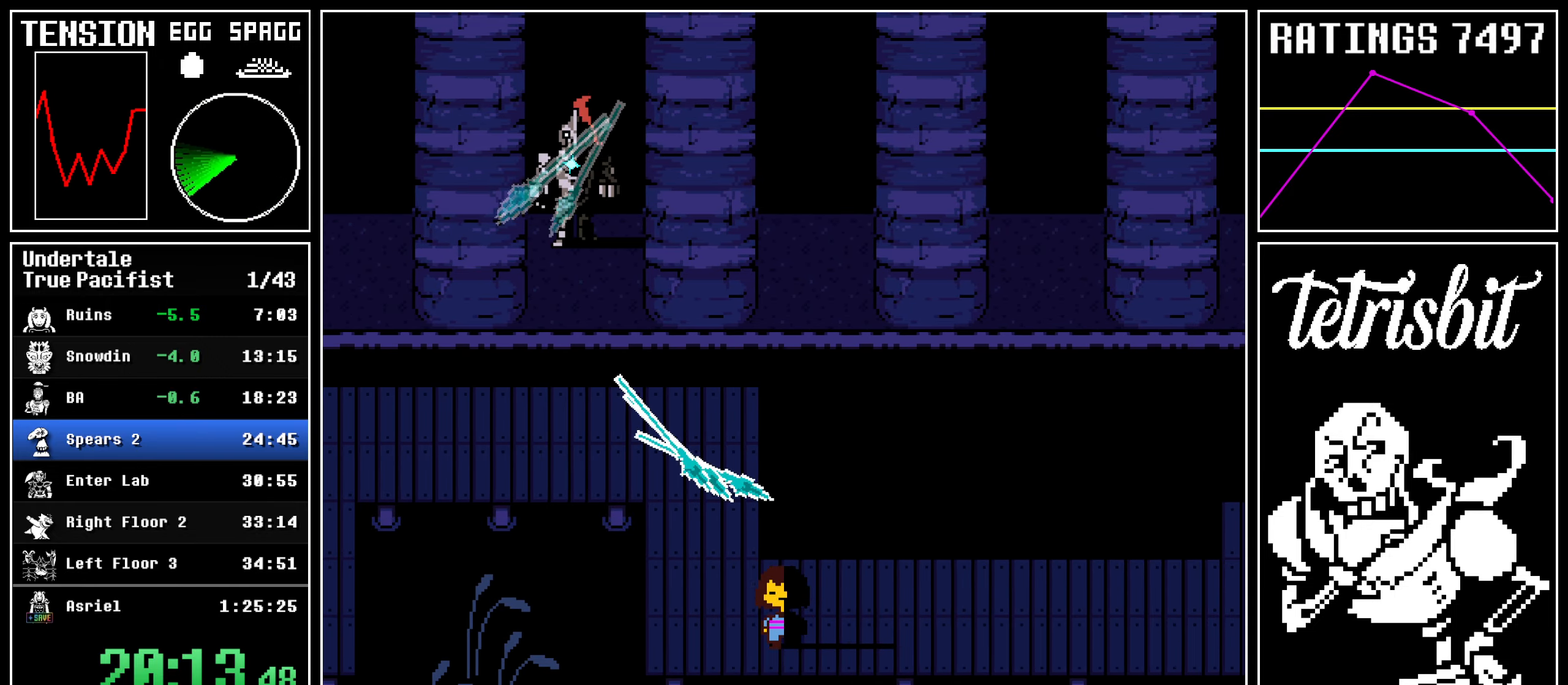
{"keys": ["down", "right"], "events": [[17, "right", "up"], [217, "right", "down"]]}
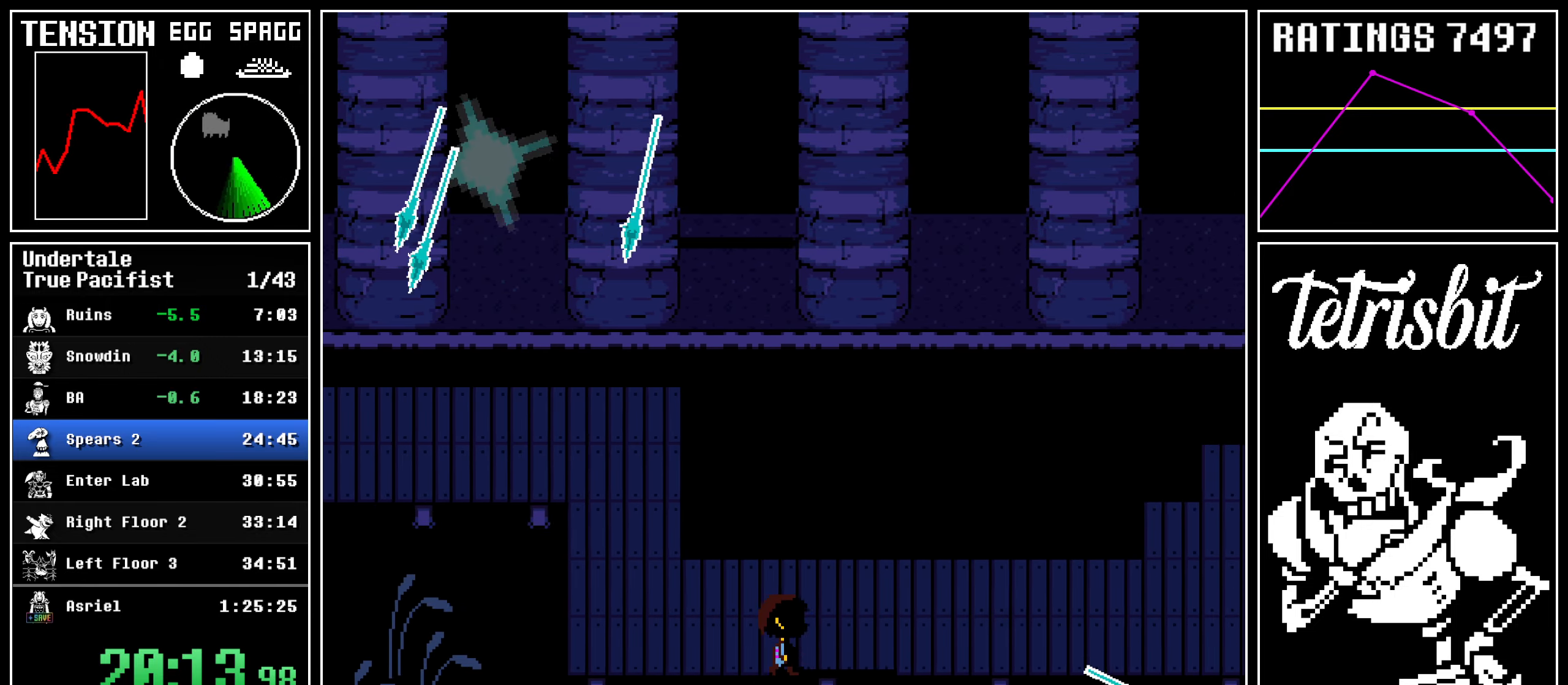
{"keys": ["right", "up"], "events": [[250, "down", "up"], [484, "up", "down"]]}
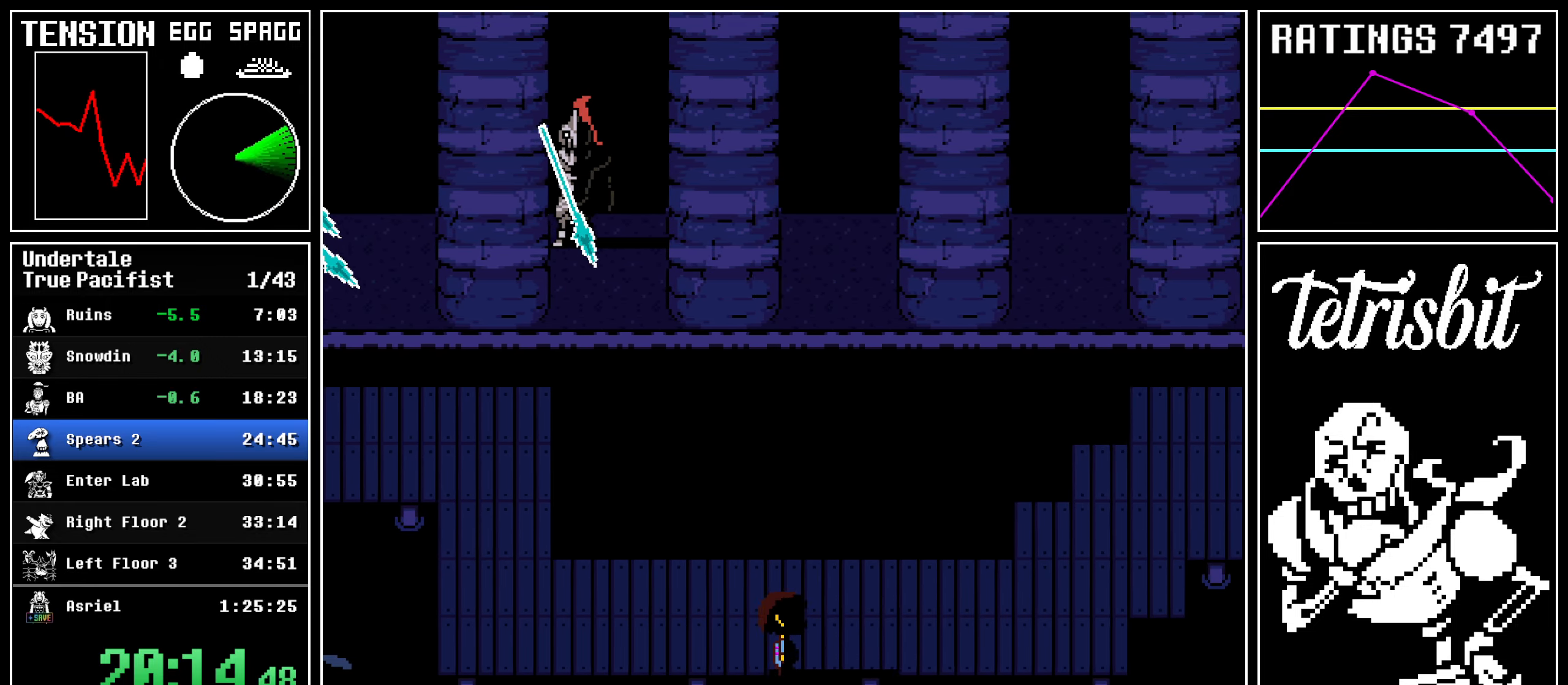
{"keys": ["right"], "events": [[17, "up", "up"]]}